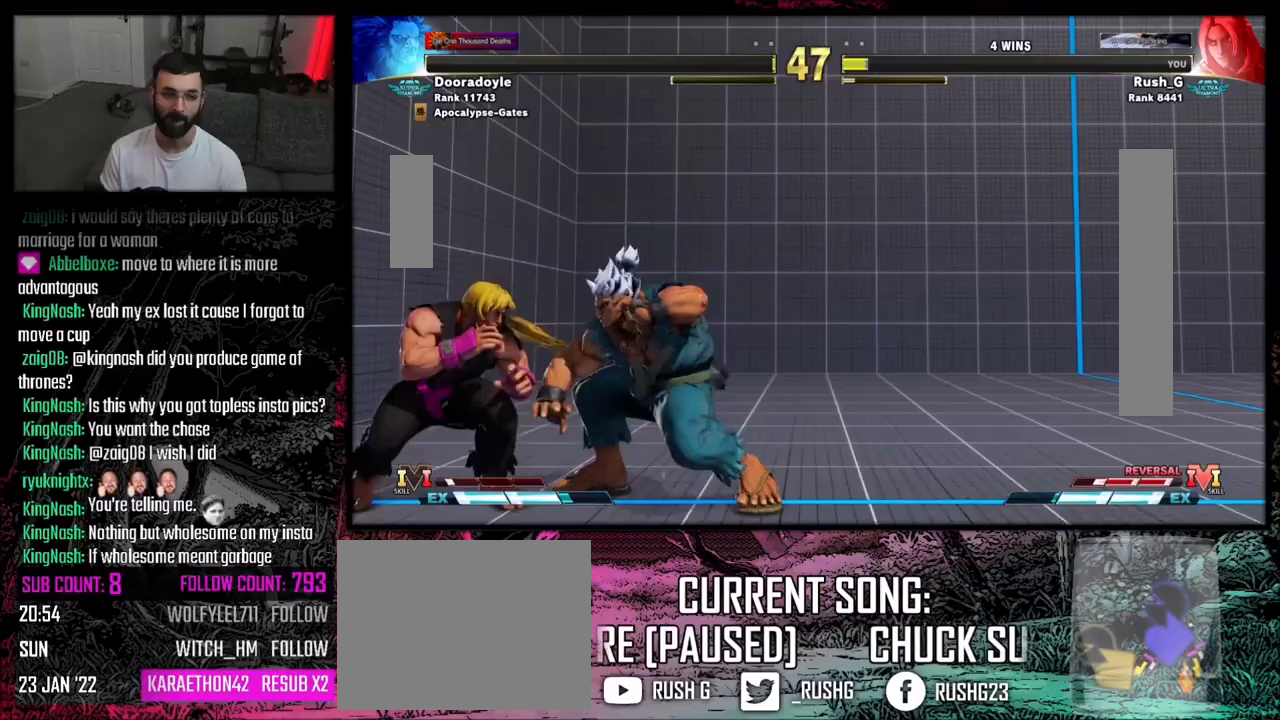
Gameplay with a controller (PlayStation layout); each line is a JSON object with the inputs held at the frame after it. "events" lists button and stick changes between this image and that frame as [ms after this image, input, new state], when the widget could be followed in between. Not read: L3 R3.
{"buttons": ["DPAD_LEFT"], "events": [[33, "CIRCLE", "down"], [133, "CIRCLE", "up"], [167, "DPAD_LEFT", "up"], [200, "DPAD_DOWN", "up"], [200, "DPAD_RIGHT", "down"], [267, "DPAD_DOWN", "down"], [267, "DPAD_RIGHT", "up"], [300, "DPAD_RIGHT", "down"], [334, "DPAD_DOWN", "up"], [400, "DPAD_LEFT", "down"], [400, "DPAD_RIGHT", "up"]]}
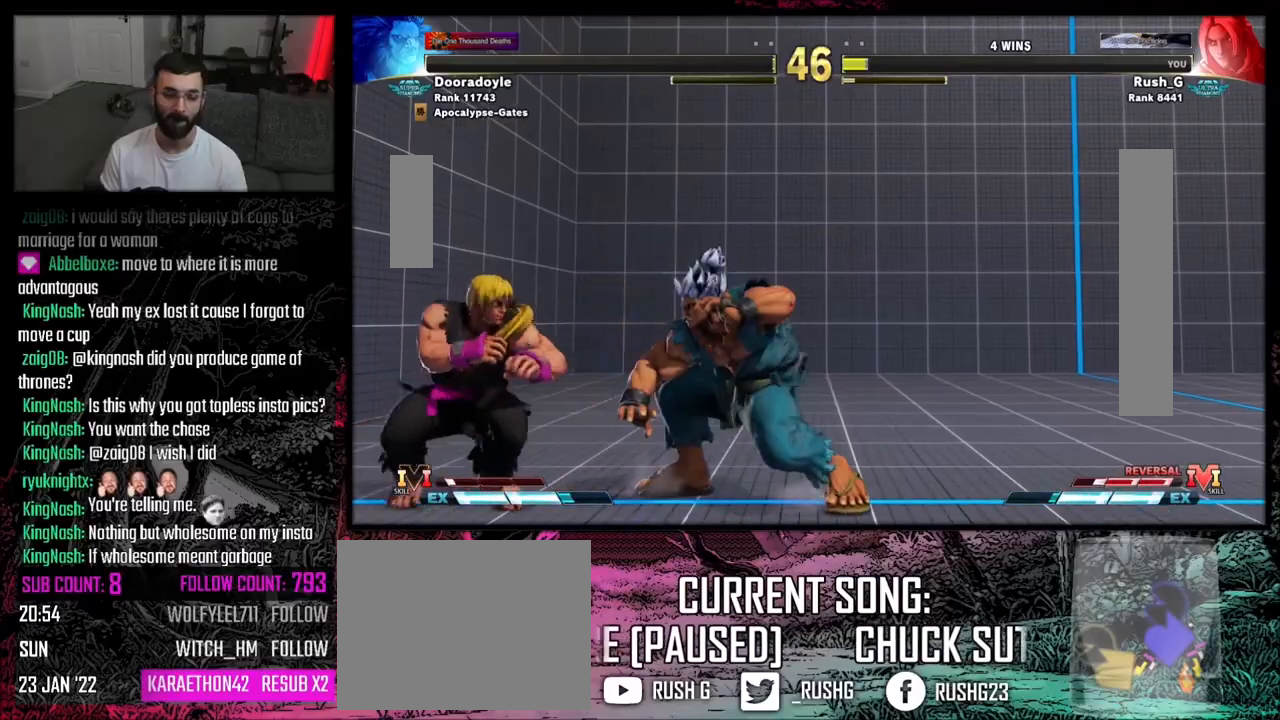
{"buttons": [], "events": [[33, "DPAD_DOWN", "down"], [266, "DPAD_LEFT", "up"], [300, "DPAD_DOWN", "up"], [300, "DPAD_RIGHT", "down"], [333, "DPAD_UP", "down"], [433, "DPAD_RIGHT", "up"], [433, "DPAD_UP", "up"]]}
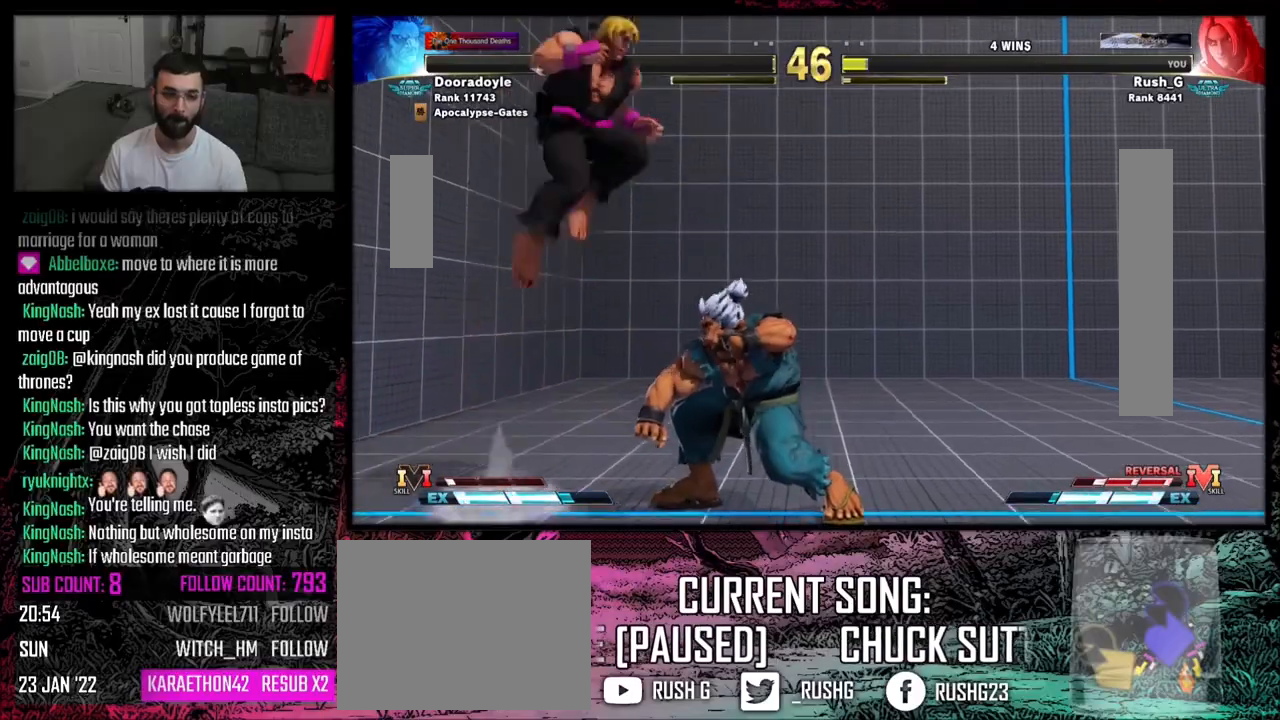
{"buttons": [], "events": [[200, "DPAD_DOWN", "down"], [234, "DPAD_LEFT", "down"], [267, "DPAD_DOWN", "up"], [267, "L2", "down"], [300, "DPAD_LEFT", "up"], [367, "L2", "up"]]}
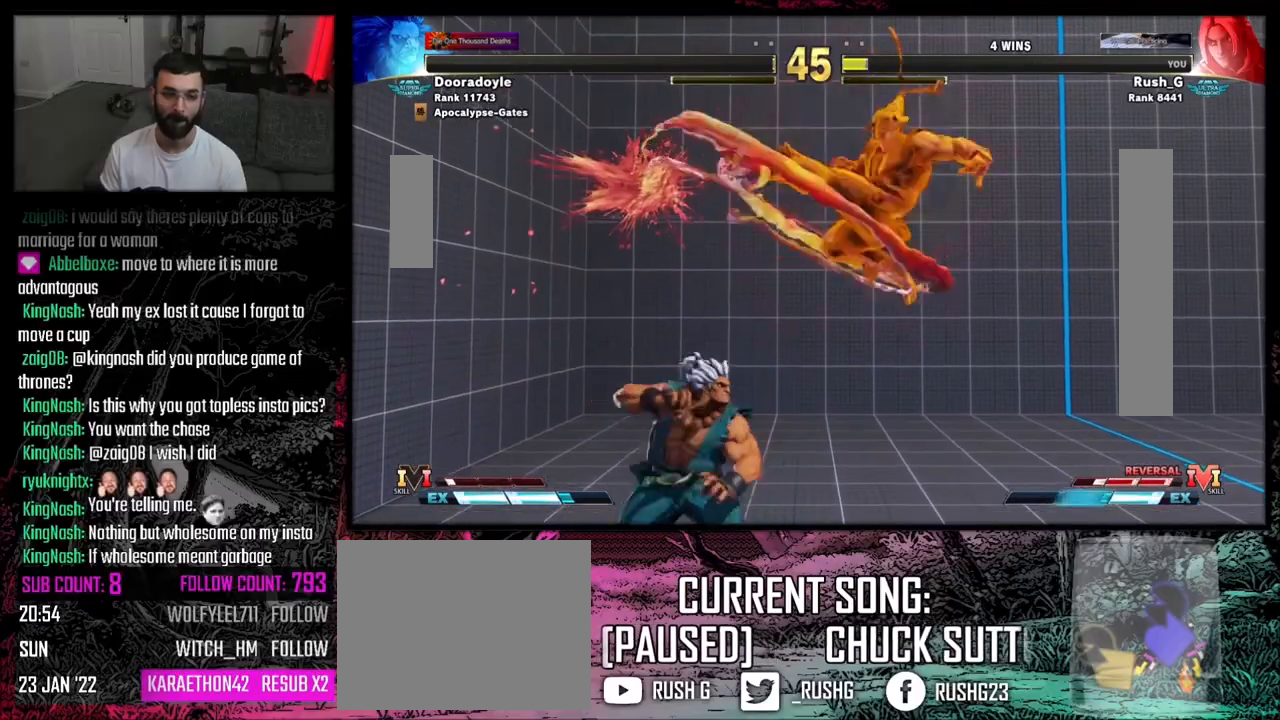
{"buttons": ["DPAD_RIGHT"], "events": [[266, "DPAD_RIGHT", "down"], [367, "DPAD_RIGHT", "up"], [400, "DPAD_RIGHT", "down"]]}
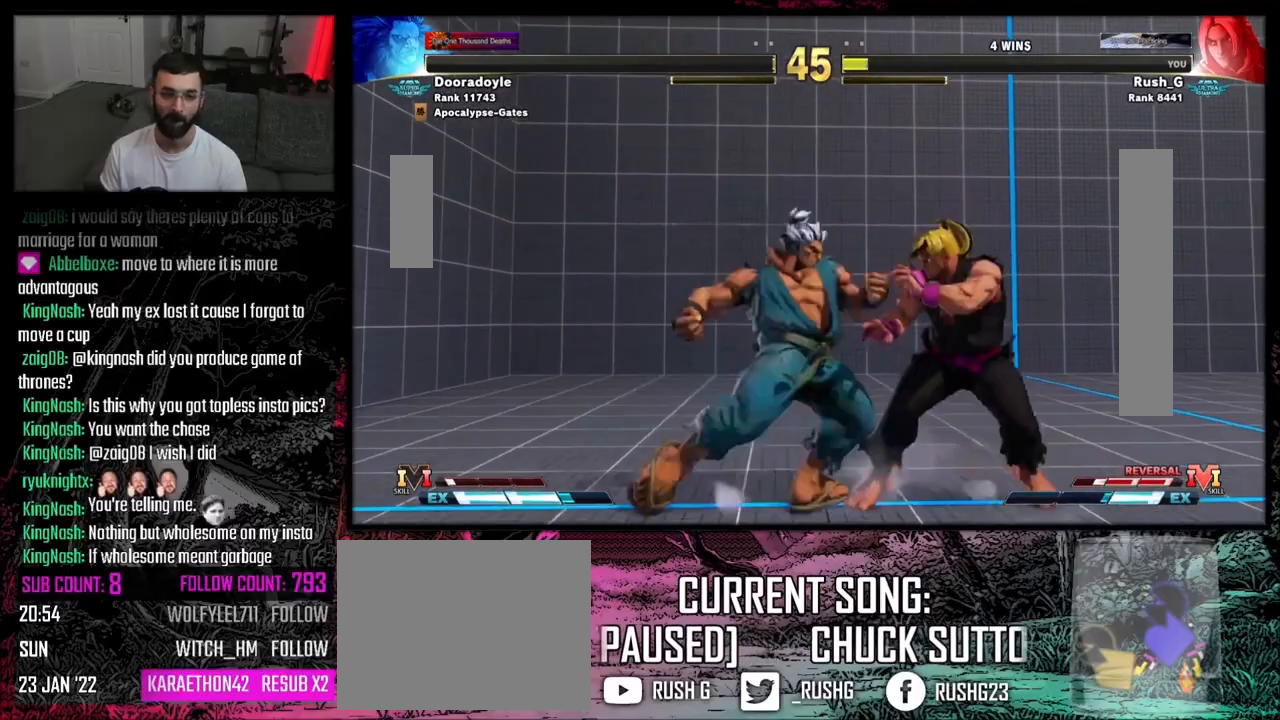
{"buttons": [], "events": [[67, "DPAD_RIGHT", "up"], [367, "DPAD_RIGHT", "down"], [467, "DPAD_RIGHT", "up"]]}
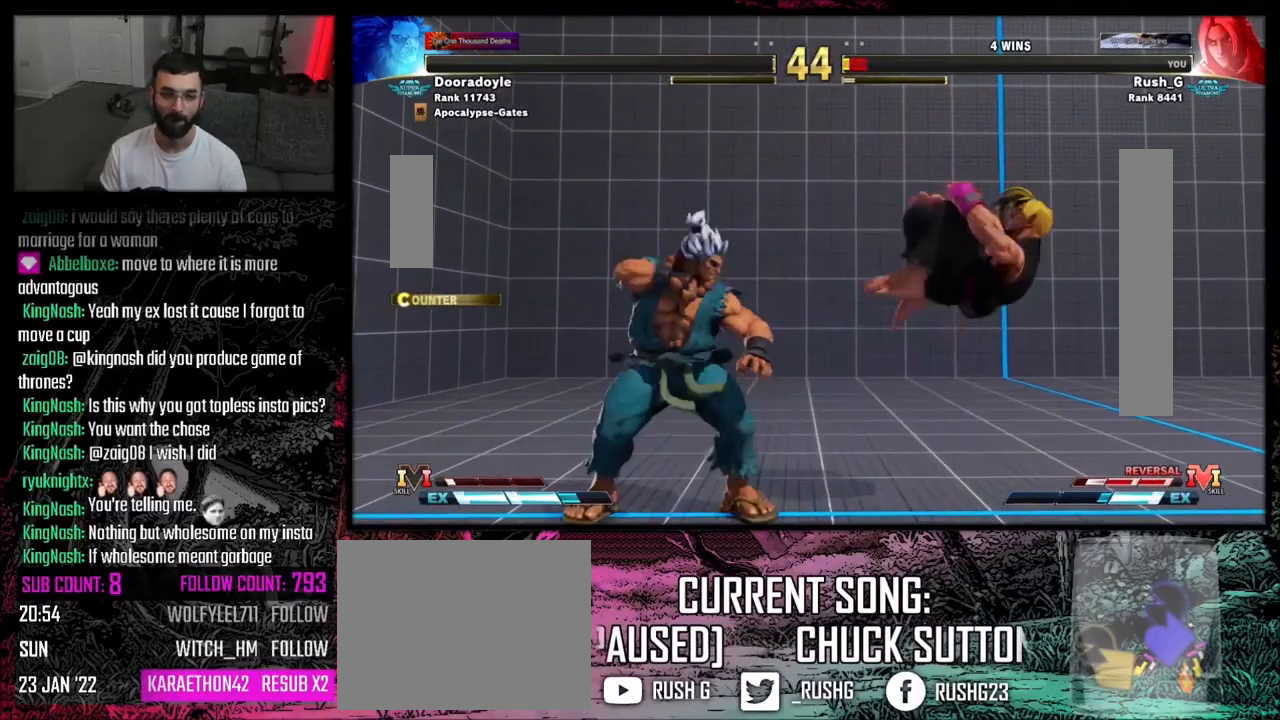
{"buttons": [], "events": [[33, "DPAD_RIGHT", "down"], [133, "DPAD_RIGHT", "up"], [166, "DPAD_RIGHT", "down"], [333, "DPAD_RIGHT", "up"]]}
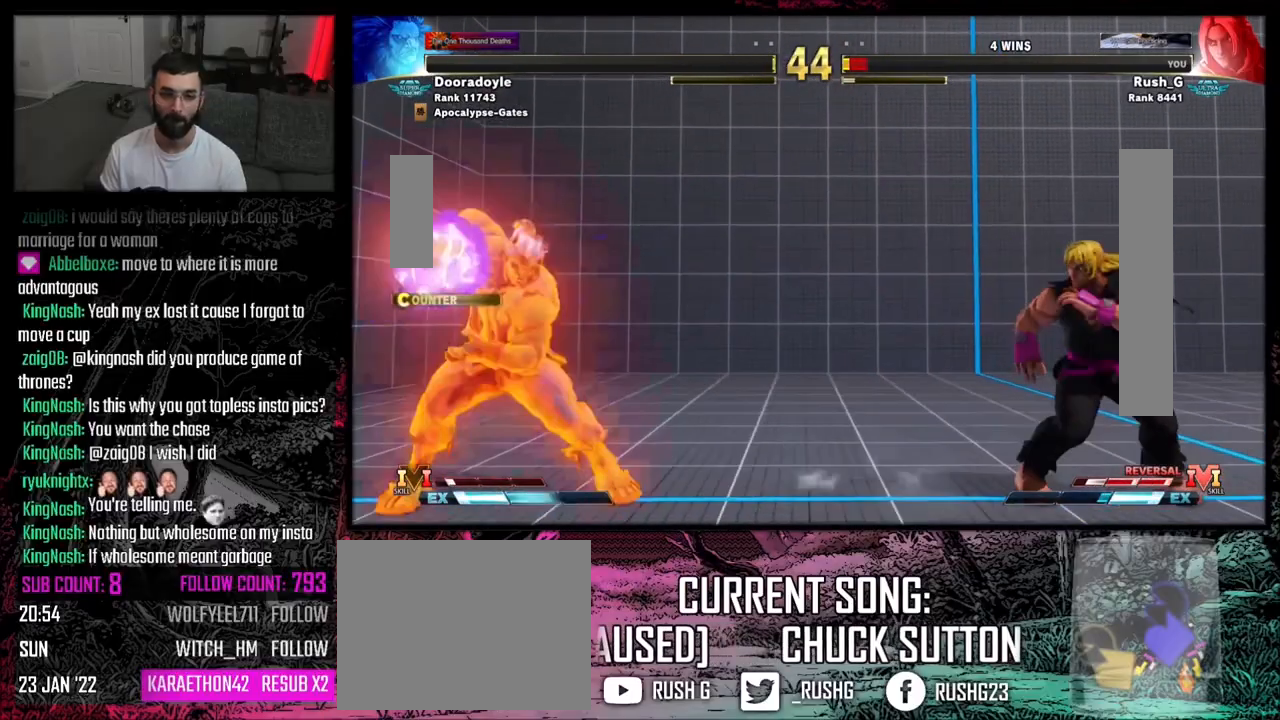
{"buttons": ["DPAD_DOWN", "DPAD_RIGHT"], "events": [[33, "DPAD_RIGHT", "down"], [133, "DPAD_RIGHT", "up"], [167, "DPAD_RIGHT", "down"], [400, "DPAD_DOWN", "down"]]}
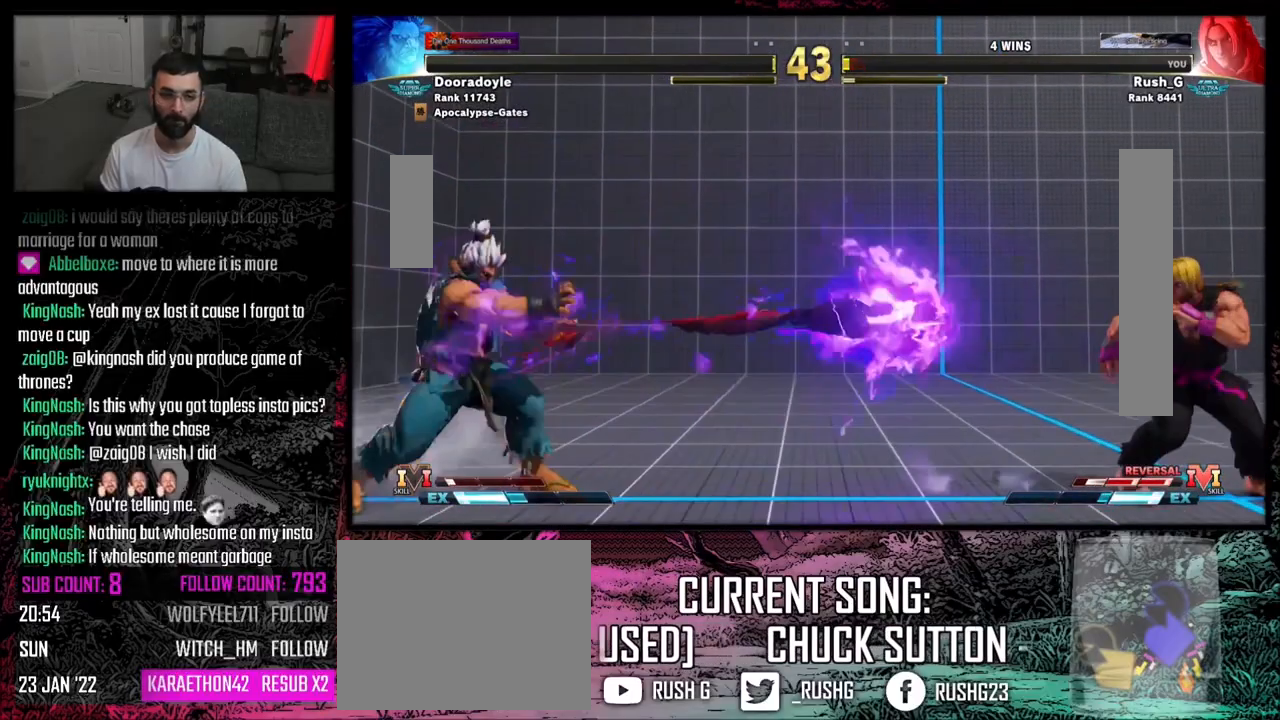
{"buttons": ["DPAD_DOWN", "DPAD_RIGHT"], "events": []}
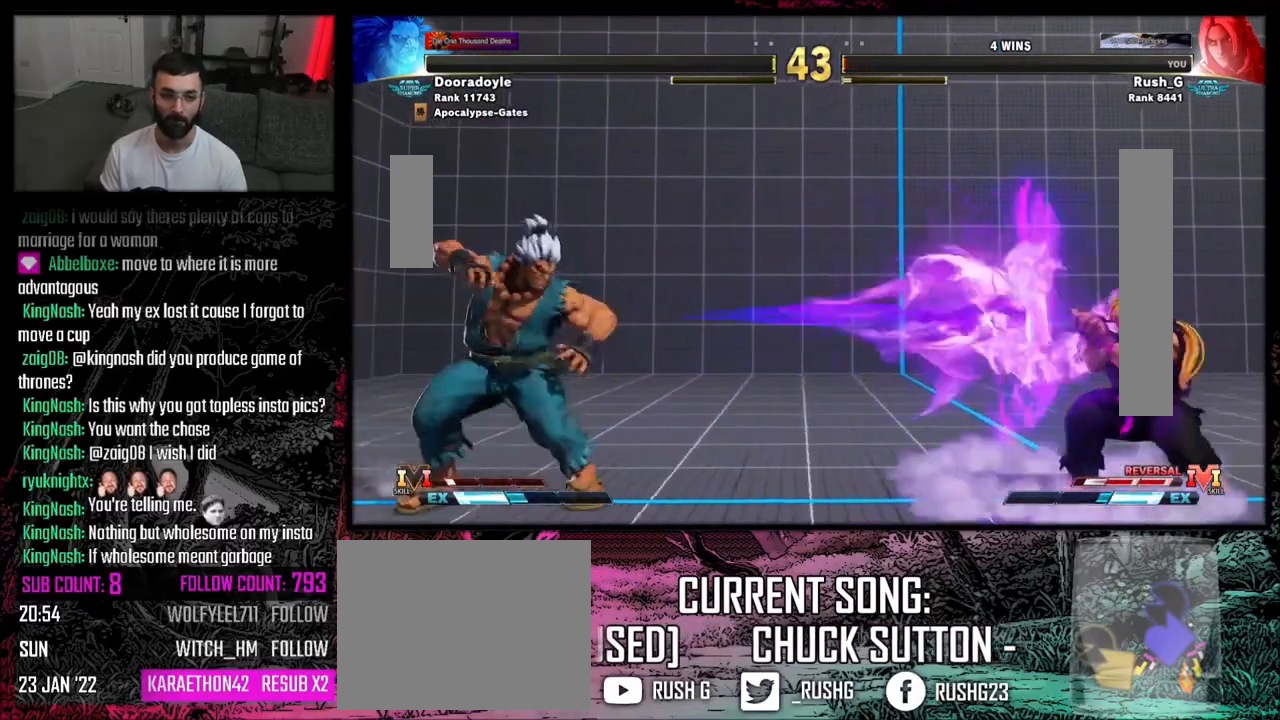
{"buttons": [], "events": [[167, "DPAD_DOWN", "up"], [167, "DPAD_RIGHT", "up"], [267, "DPAD_RIGHT", "down"], [334, "DPAD_RIGHT", "up"], [400, "DPAD_RIGHT", "down"], [501, "DPAD_RIGHT", "up"]]}
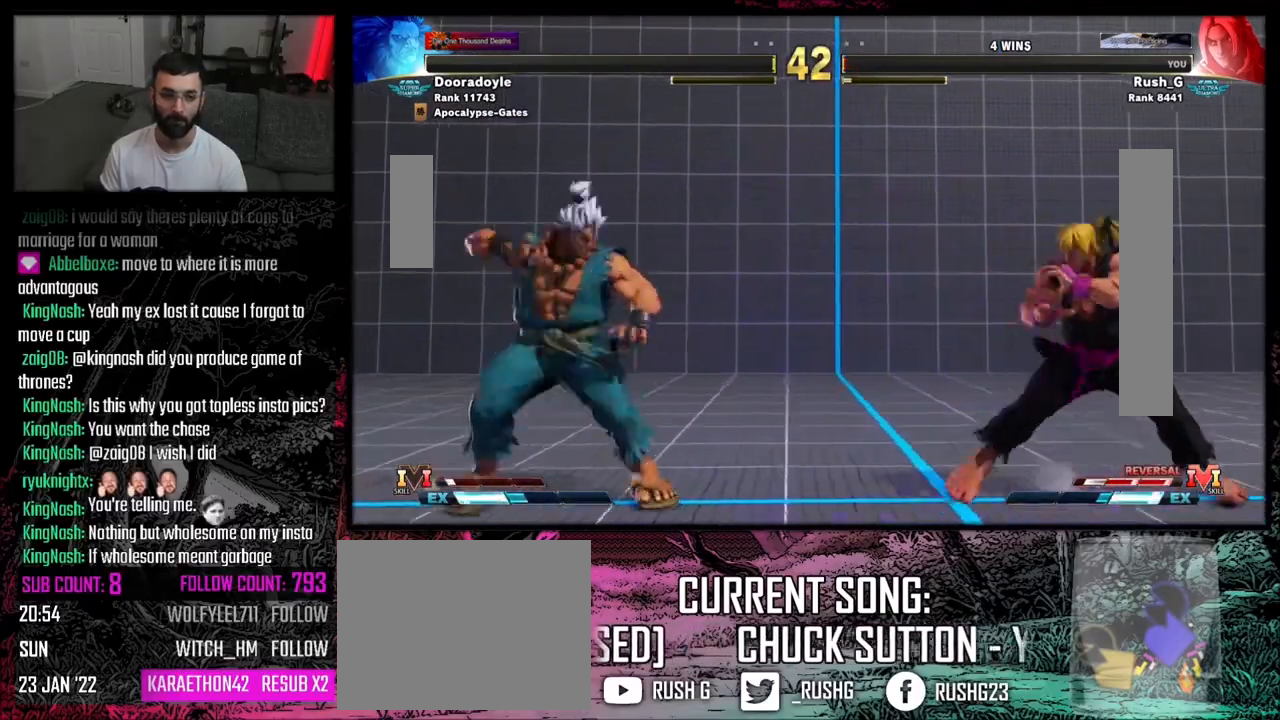
{"buttons": ["DPAD_LEFT"], "events": [[266, "DPAD_RIGHT", "down"], [400, "DPAD_DOWN", "down"], [400, "DPAD_RIGHT", "up"], [433, "DPAD_DOWN", "up"], [433, "DPAD_LEFT", "down"]]}
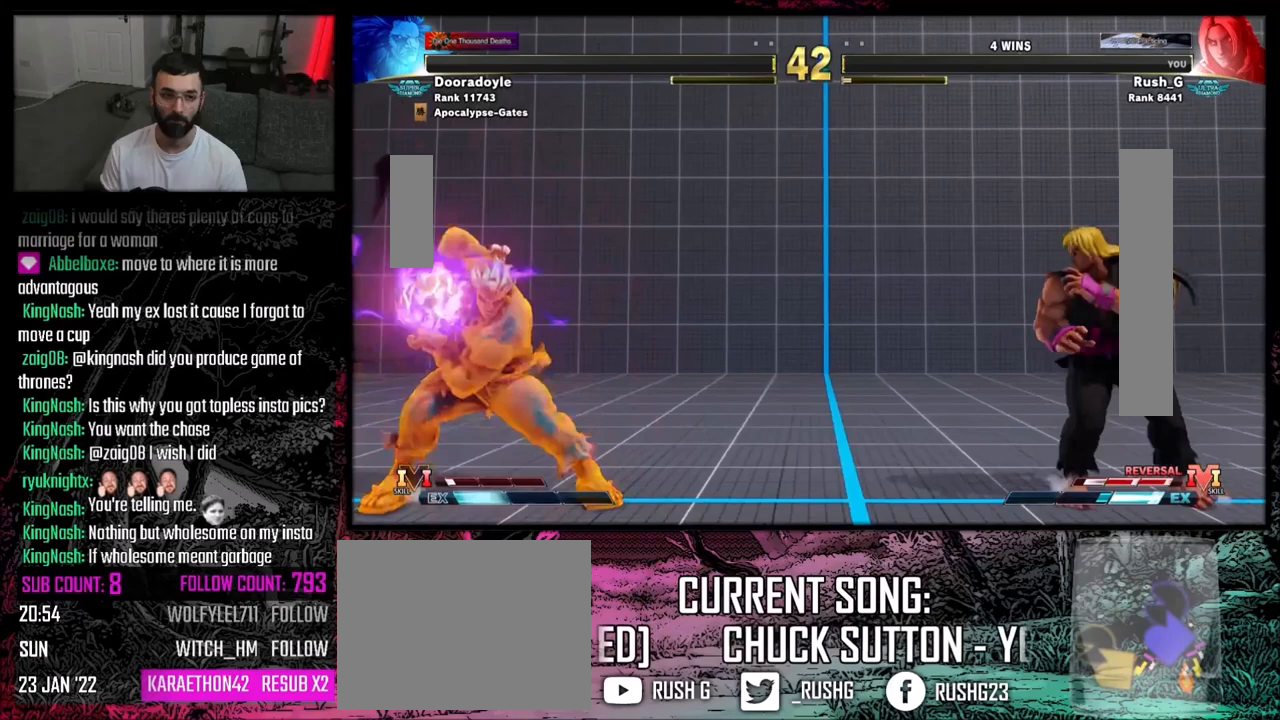
{"buttons": ["DPAD_DOWN", "DPAD_RIGHT"], "events": [[33, "DPAD_LEFT", "up"], [67, "DPAD_DOWN", "down"], [67, "DPAD_RIGHT", "down"]]}
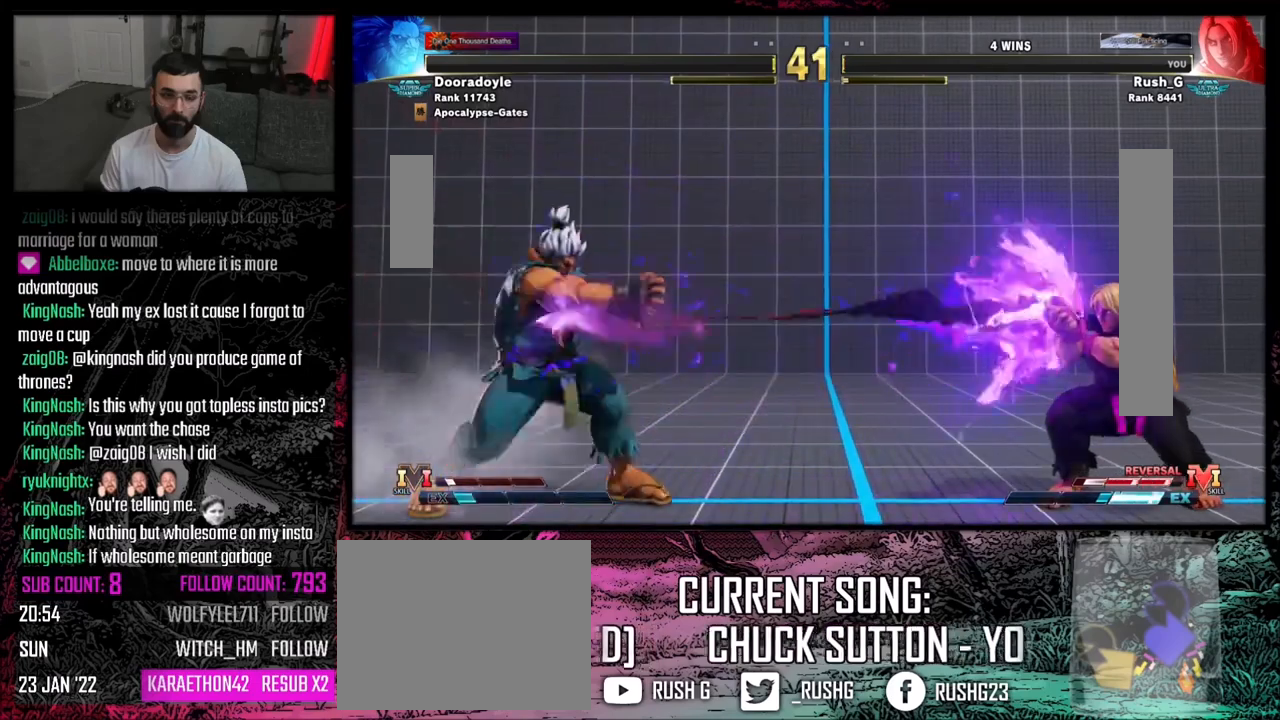
{"buttons": ["DPAD_RIGHT"], "events": [[401, "DPAD_DOWN", "up"], [434, "DPAD_RIGHT", "up"], [501, "DPAD_RIGHT", "down"]]}
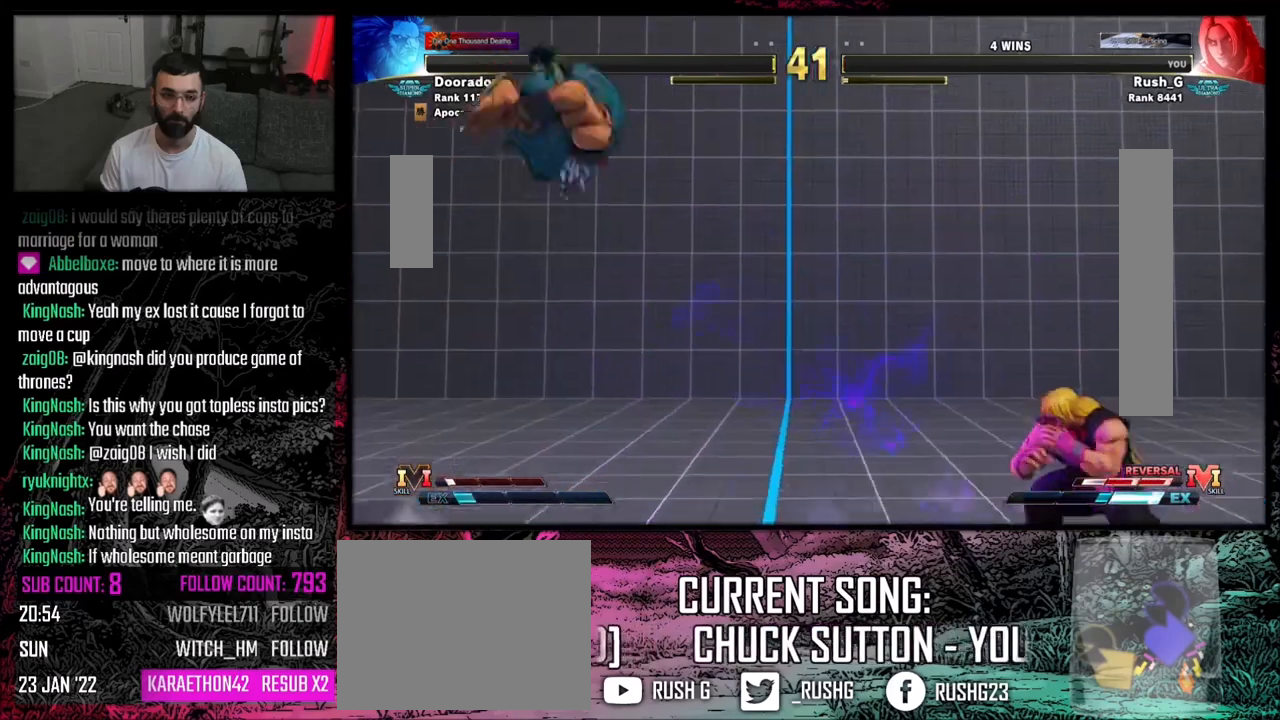
{"buttons": [], "events": [[67, "DPAD_RIGHT", "up"], [133, "DPAD_RIGHT", "down"], [267, "DPAD_RIGHT", "up"]]}
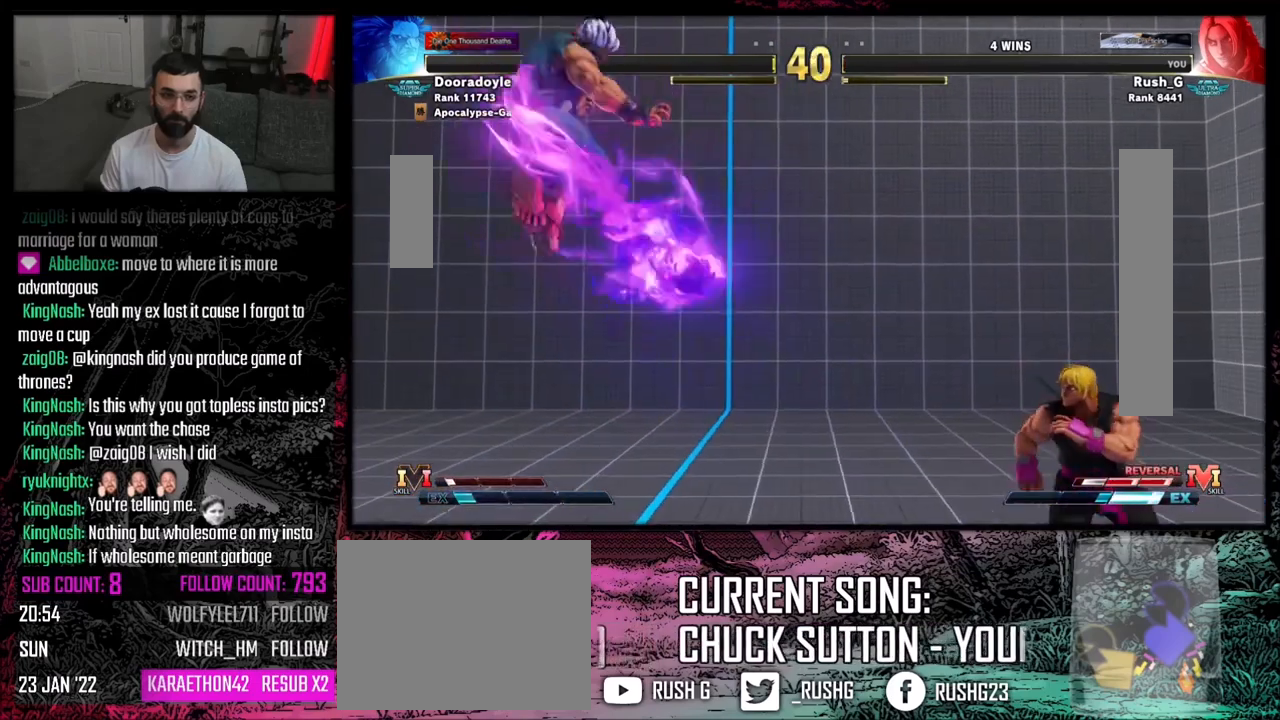
{"buttons": ["DPAD_LEFT"], "events": [[66, "DPAD_RIGHT", "down"], [300, "DPAD_RIGHT", "up"], [367, "DPAD_LEFT", "down"]]}
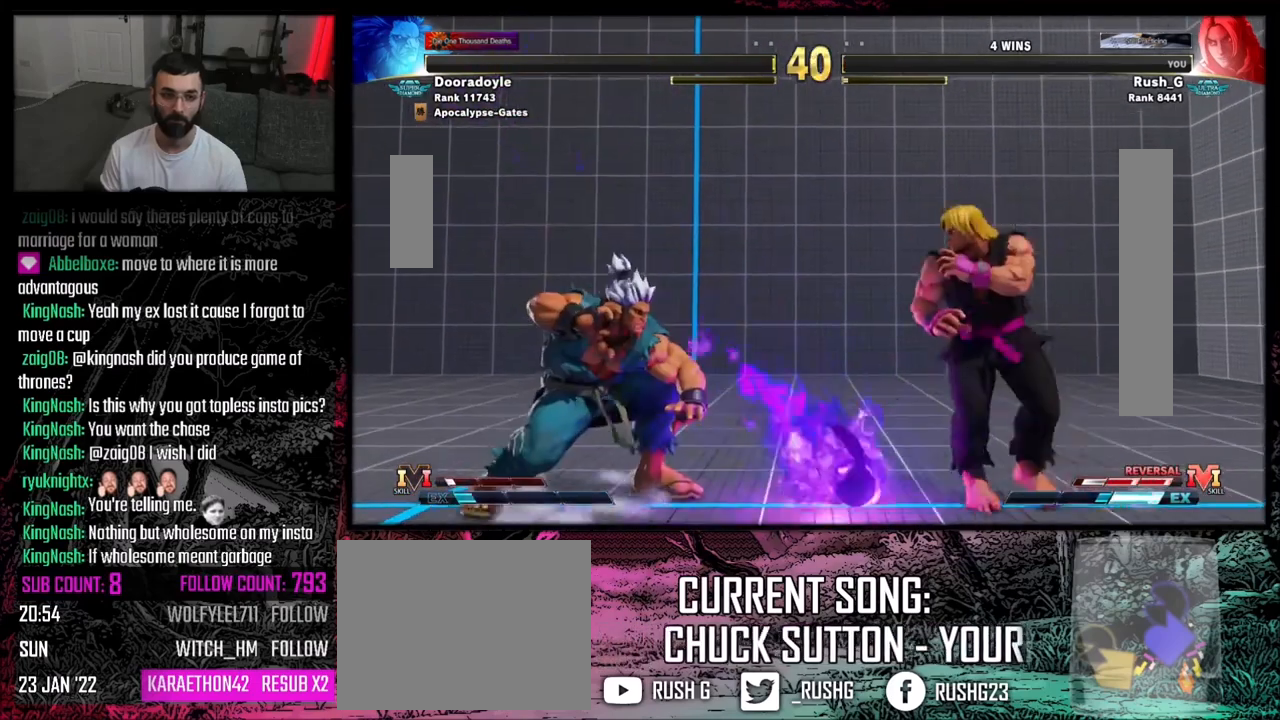
{"buttons": ["DPAD_RIGHT"]}
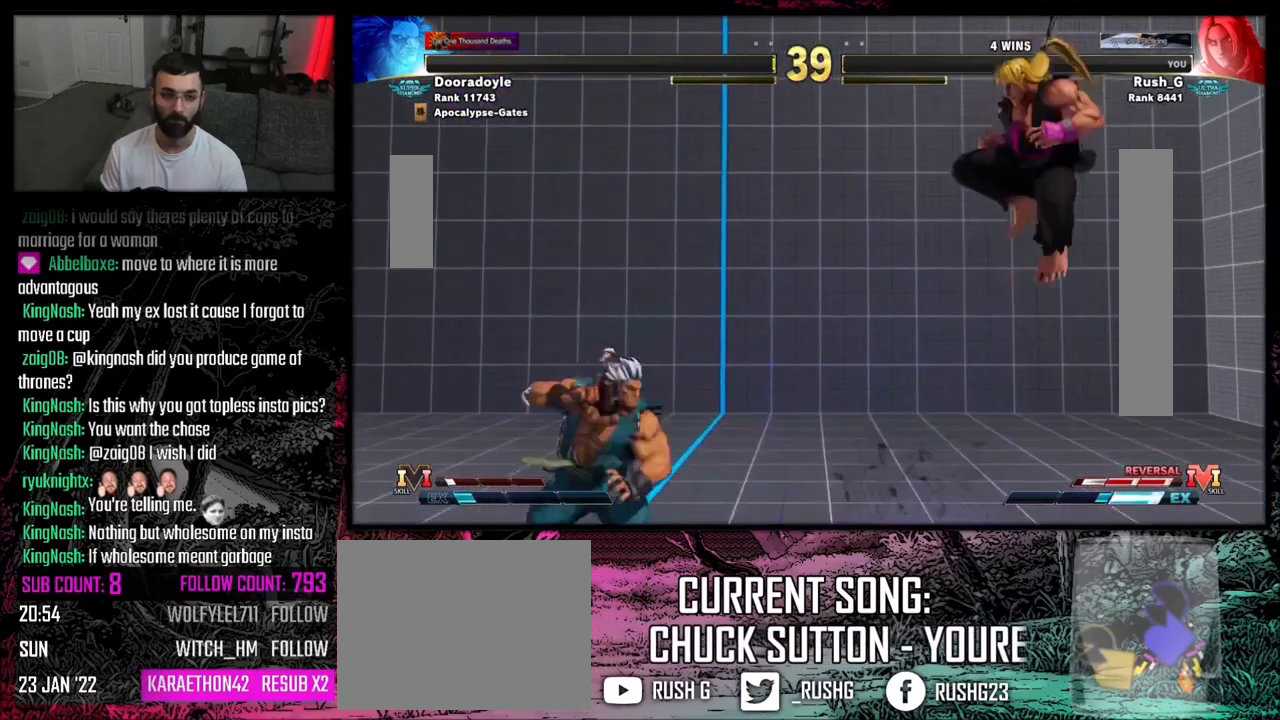
{"buttons": [], "events": [[34, "DPAD_RIGHT", "up"], [167, "DPAD_RIGHT", "down"], [234, "DPAD_RIGHT", "up"], [301, "DPAD_RIGHT", "down"], [434, "DPAD_RIGHT", "up"]]}
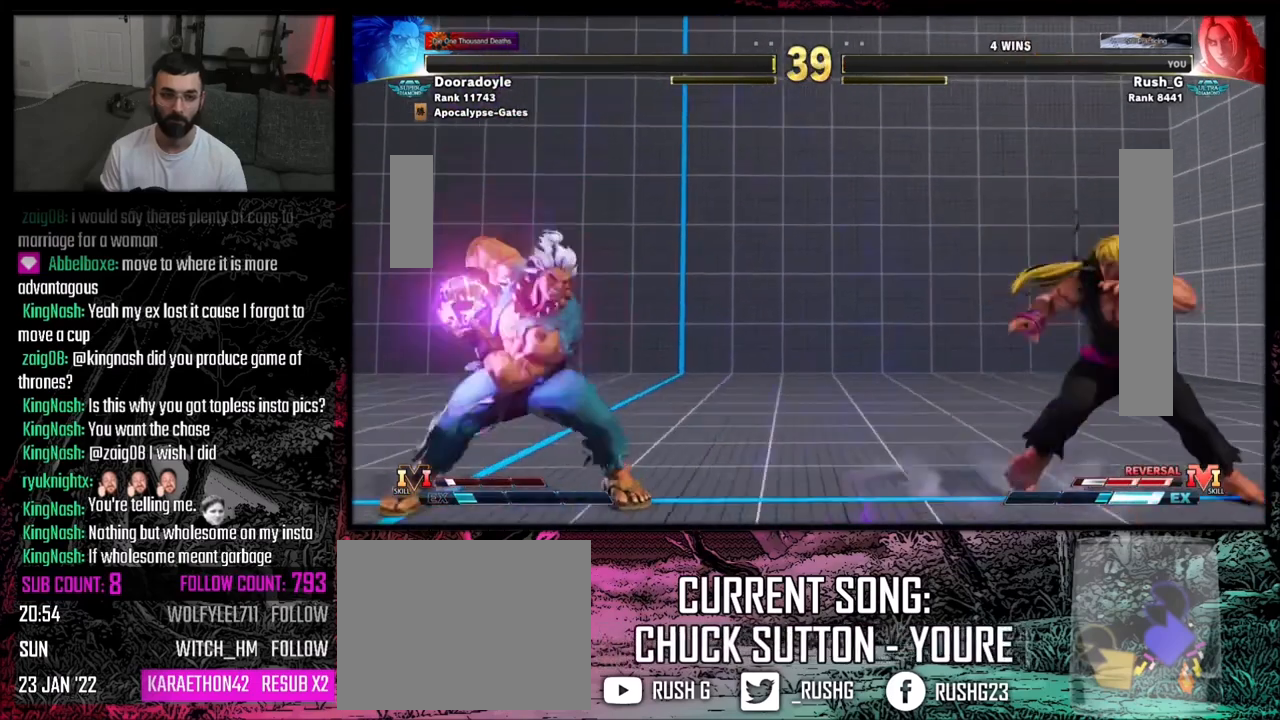
{"buttons": ["DPAD_DOWN", "DPAD_RIGHT"], "events": [[267, "DPAD_LEFT", "down"], [367, "DPAD_DOWN", "down"], [367, "DPAD_LEFT", "up"], [367, "DPAD_RIGHT", "down"]]}
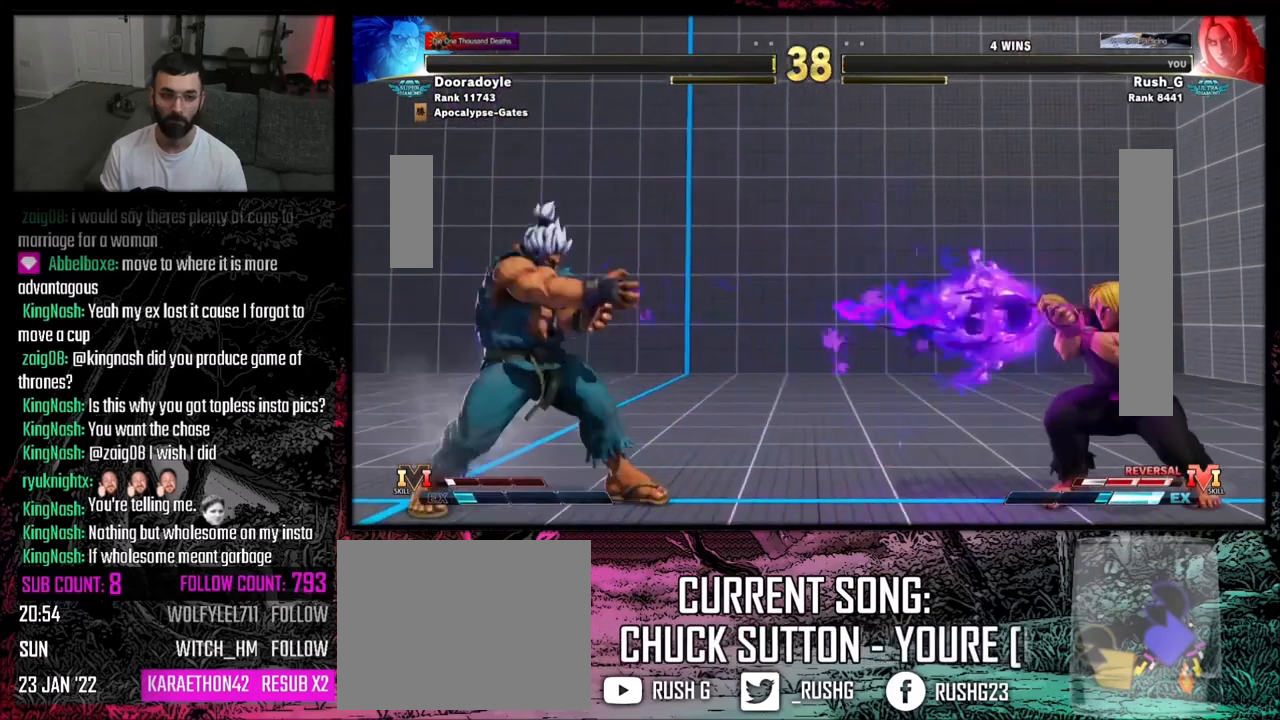
{"buttons": [], "events": [[400, "DPAD_DOWN", "up"], [400, "DPAD_RIGHT", "up"]]}
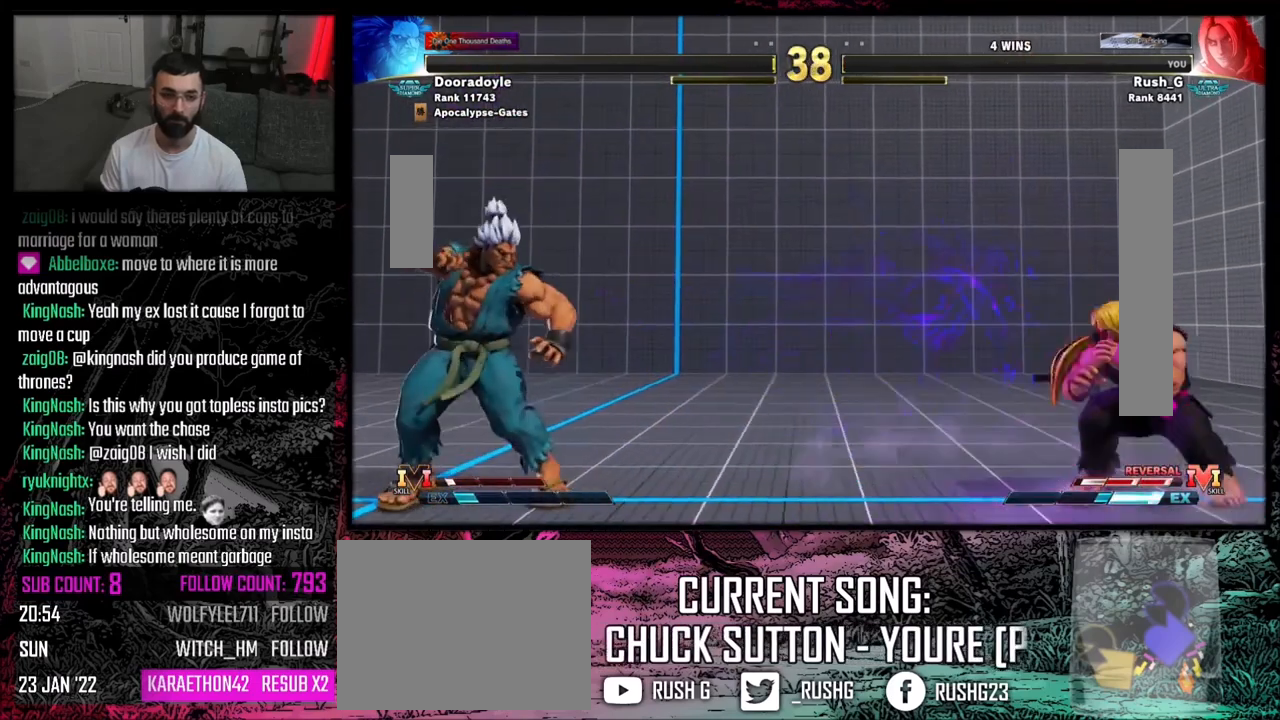
{"buttons": ["DPAD_LEFT"], "events": [[67, "DPAD_LEFT", "down"], [234, "DPAD_DOWN", "down"], [234, "DPAD_LEFT", "up"], [300, "DPAD_RIGHT", "down"], [367, "DPAD_RIGHT", "up"], [434, "DPAD_LEFT", "down"], [467, "DPAD_DOWN", "up"]]}
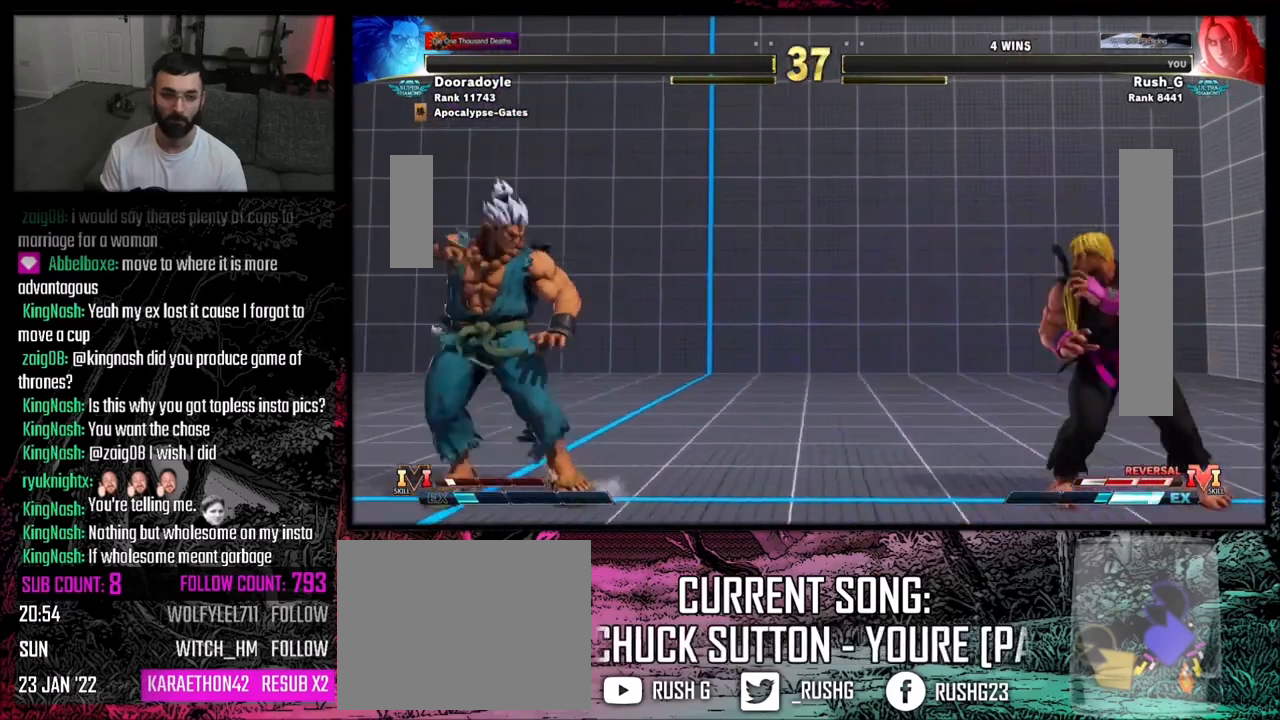
{"buttons": ["DPAD_RIGHT"], "events": [[100, "DPAD_LEFT", "up"], [100, "DPAD_RIGHT", "down"], [266, "DPAD_RIGHT", "up"], [300, "DPAD_LEFT", "down"], [433, "DPAD_LEFT", "up"], [433, "DPAD_RIGHT", "down"]]}
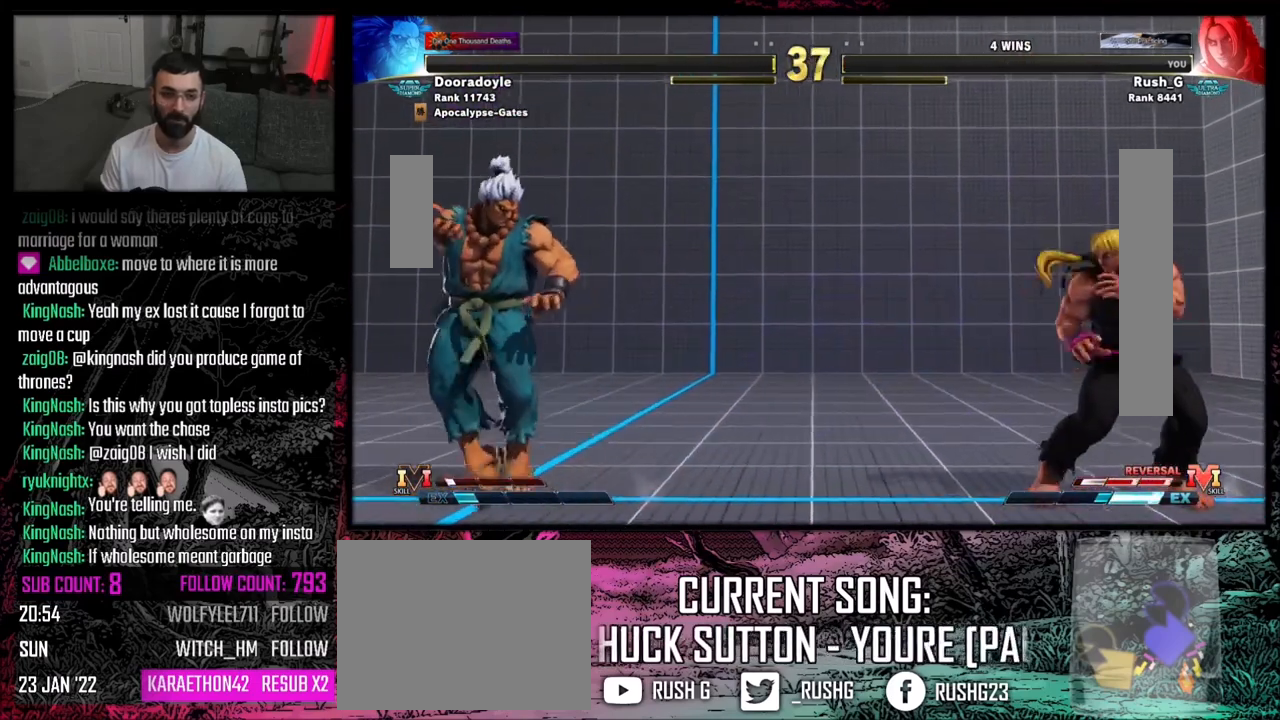
{"buttons": ["DPAD_DOWN", "DPAD_RIGHT"], "events": [[100, "DPAD_RIGHT", "up"], [133, "DPAD_LEFT", "down"], [367, "DPAD_DOWN", "down"], [367, "DPAD_LEFT", "up"], [400, "DPAD_RIGHT", "down"]]}
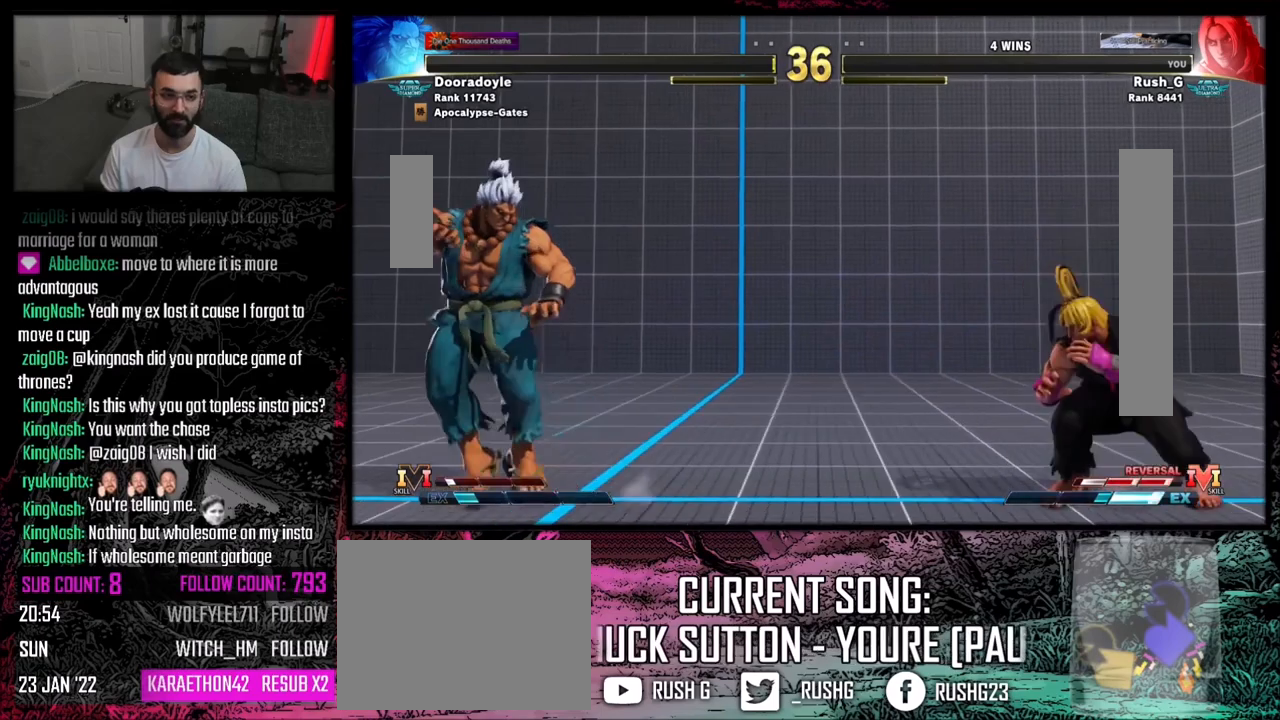
{"buttons": ["DPAD_RIGHT"], "events": [[100, "DPAD_DOWN", "up"], [100, "DPAD_LEFT", "down"], [100, "DPAD_RIGHT", "up"], [266, "DPAD_DOWN", "down"], [266, "DPAD_LEFT", "up"], [266, "DPAD_RIGHT", "down"], [500, "DPAD_DOWN", "up"]]}
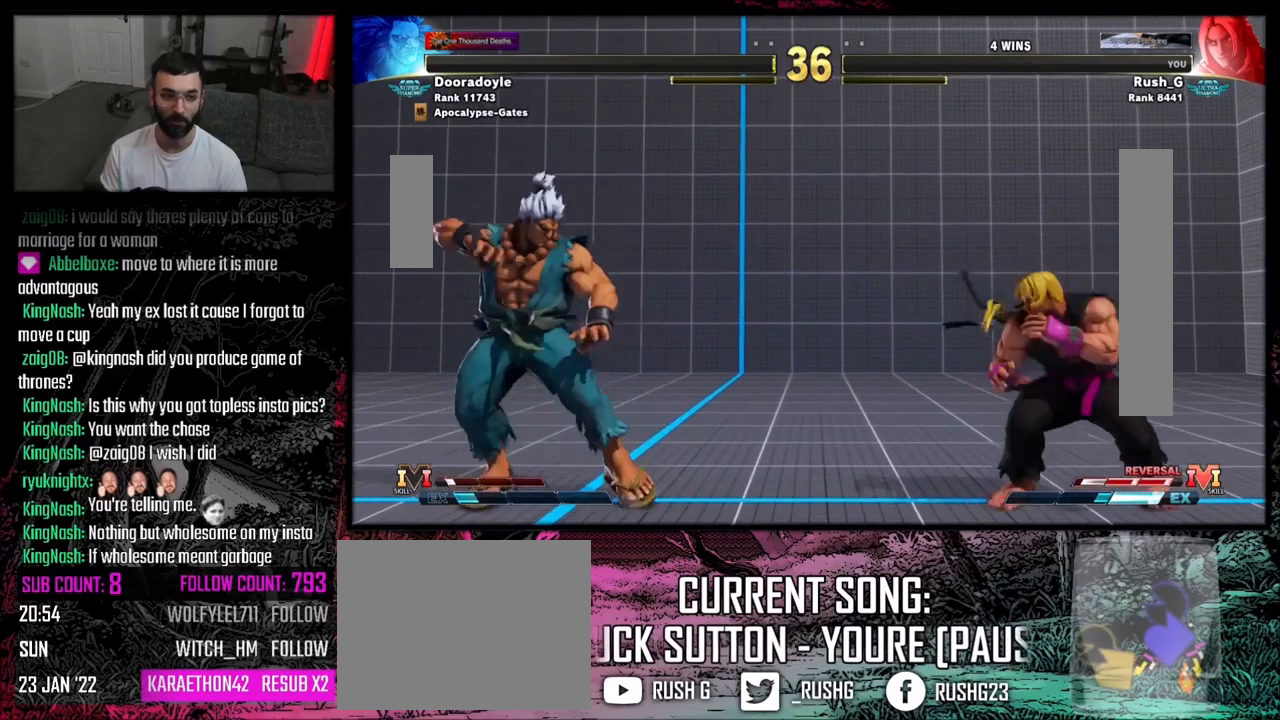
{"buttons": ["DPAD_DOWN", "DPAD_RIGHT"], "events": [[200, "DPAD_RIGHT", "up"], [234, "DPAD_LEFT", "down"], [400, "DPAD_DOWN", "down"], [400, "DPAD_LEFT", "up"], [400, "DPAD_RIGHT", "down"], [434, "DPAD_DOWN", "up"], [500, "DPAD_DOWN", "down"]]}
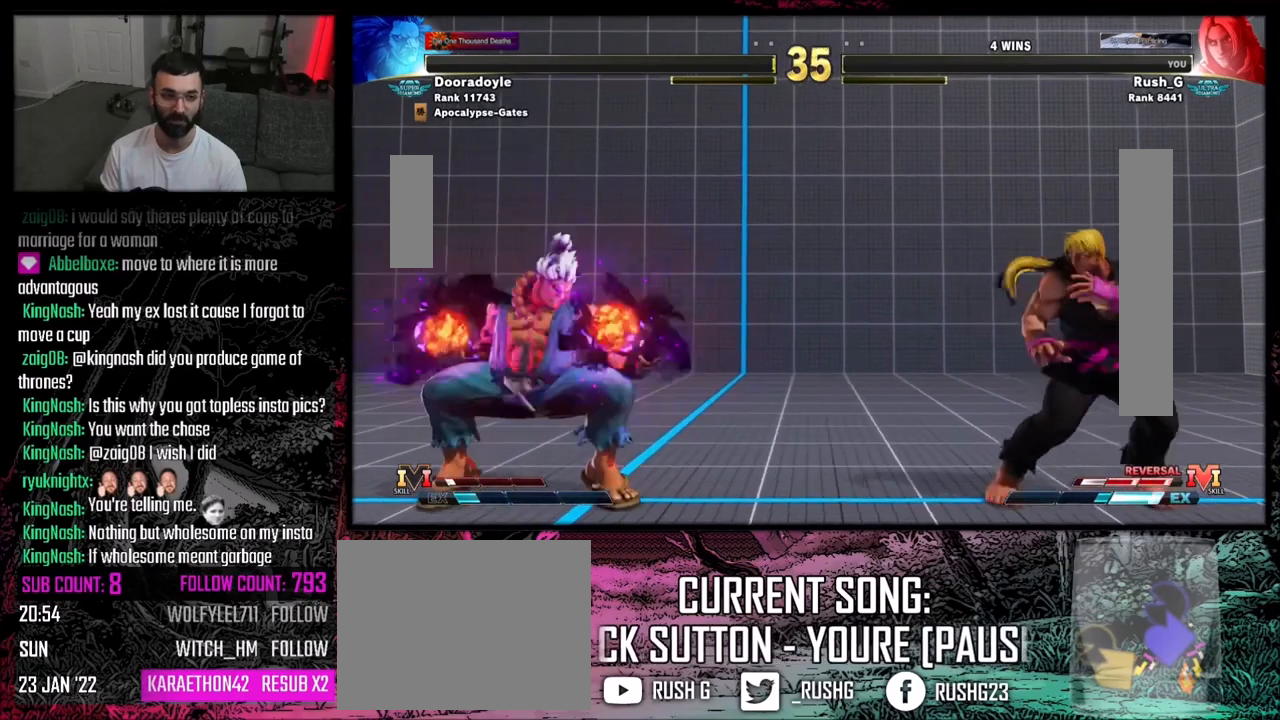
{"buttons": ["R1"], "events": [[167, "DPAD_RIGHT", "up"], [201, "DPAD_DOWN", "up"], [201, "DPAD_LEFT", "down"], [368, "DPAD_DOWN", "down"], [401, "DPAD_LEFT", "up"], [434, "DPAD_LEFT", "down"], [468, "DPAD_DOWN", "up"], [468, "R1", "down"], [501, "DPAD_LEFT", "up"]]}
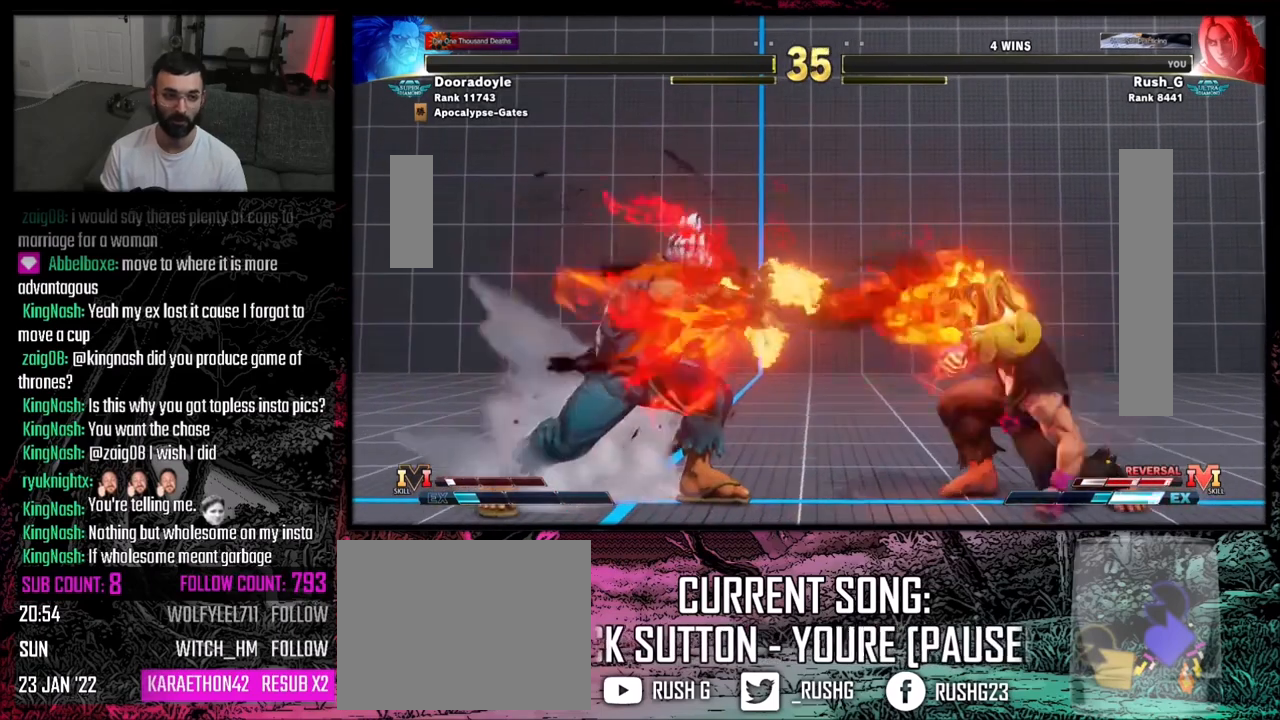
{"buttons": [], "events": [[33, "R1", "up"]]}
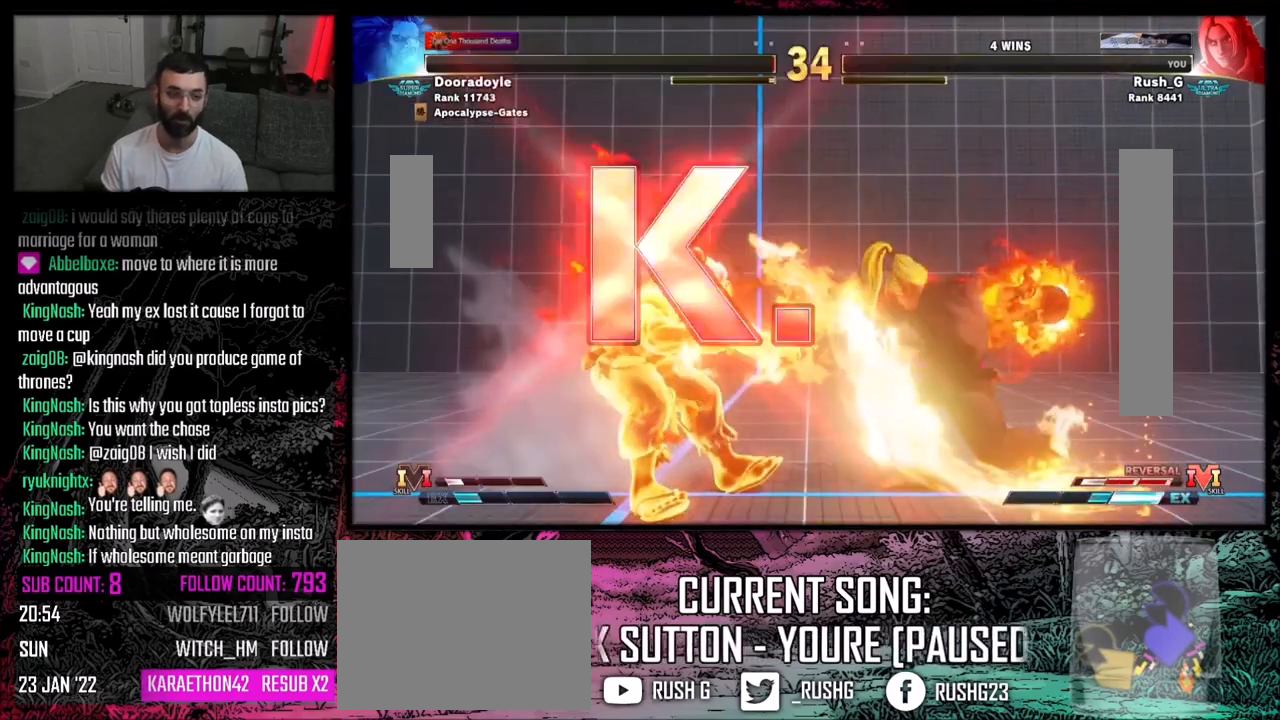
{"buttons": [], "events": []}
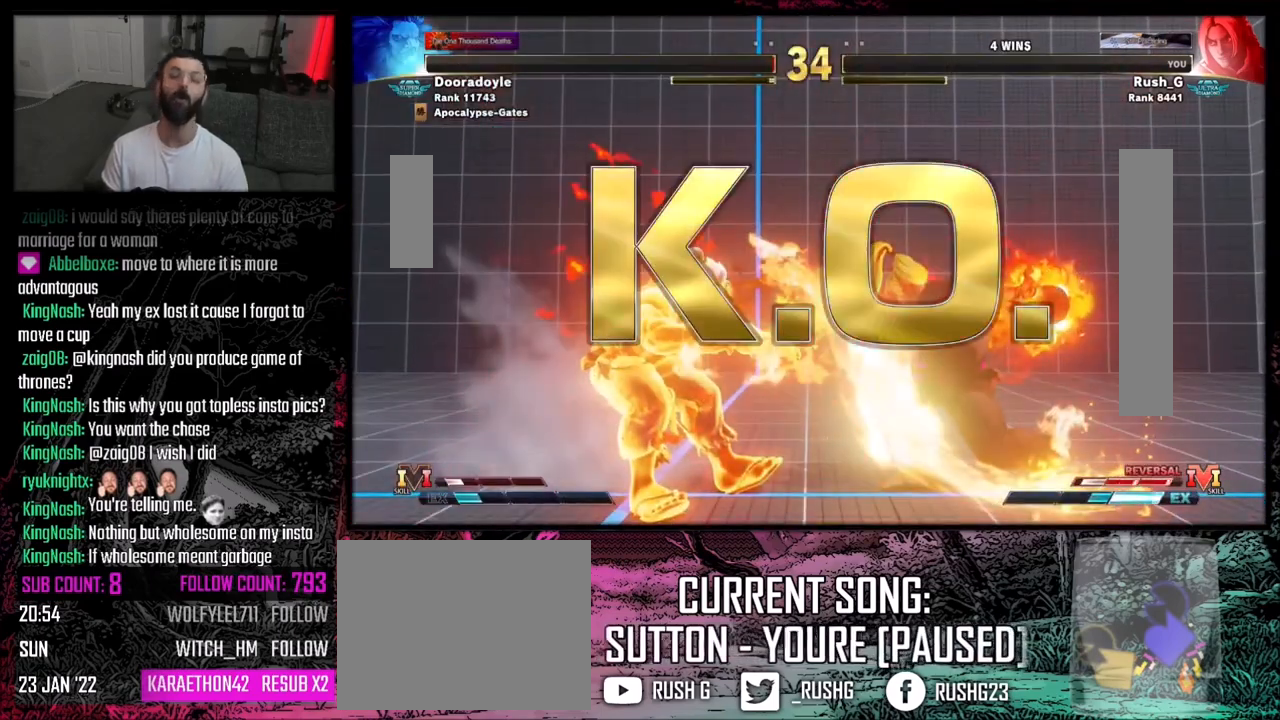
{"buttons": [], "events": []}
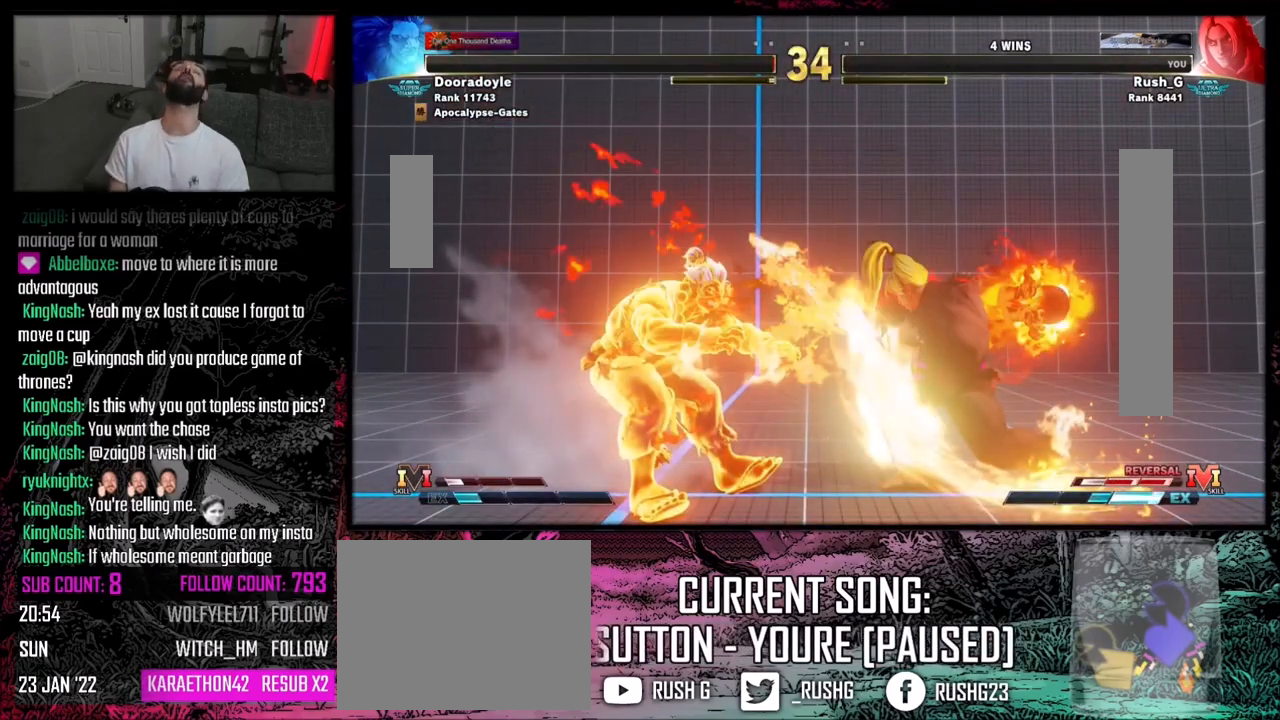
{"buttons": [], "events": []}
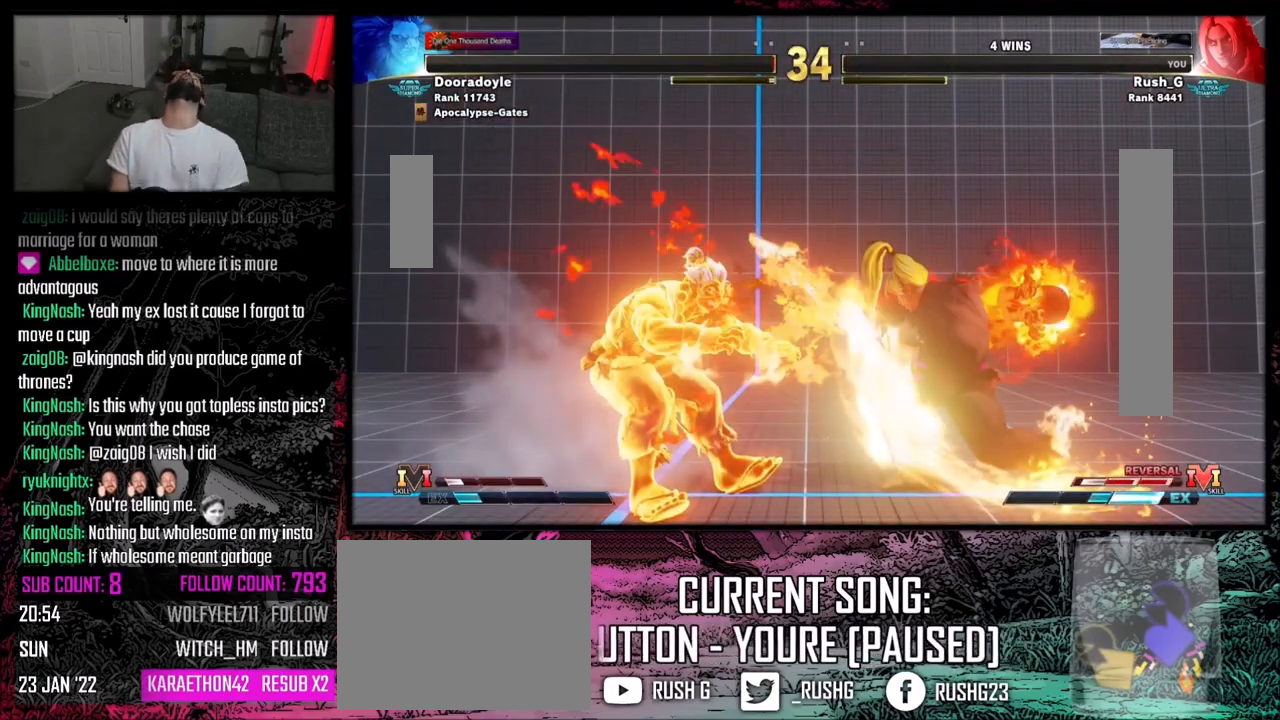
{"buttons": [], "events": []}
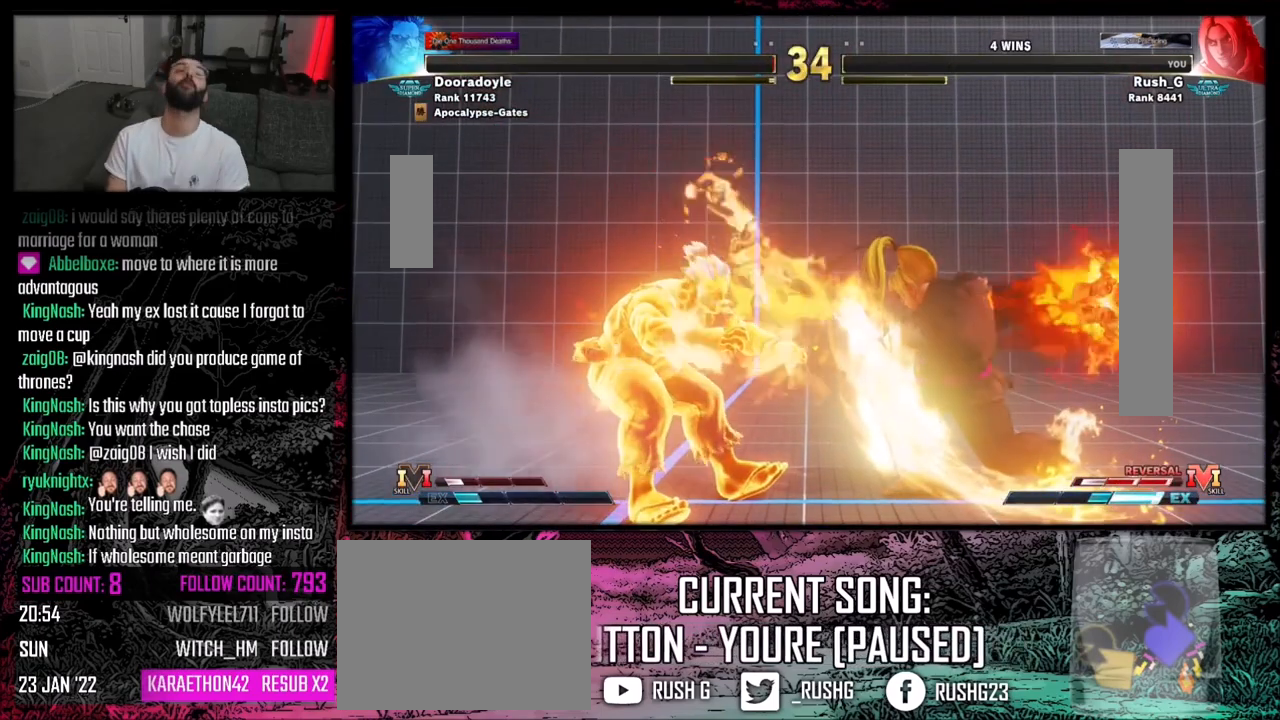
{"buttons": [], "events": []}
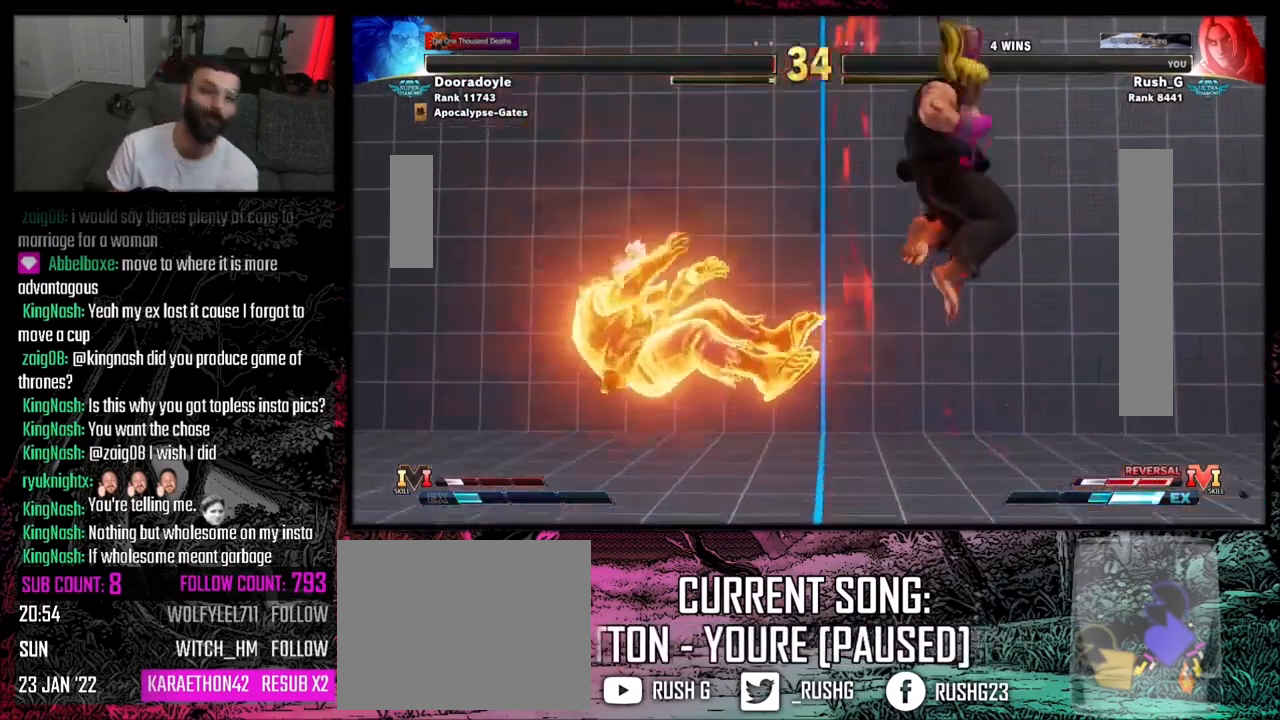
{"buttons": [], "events": []}